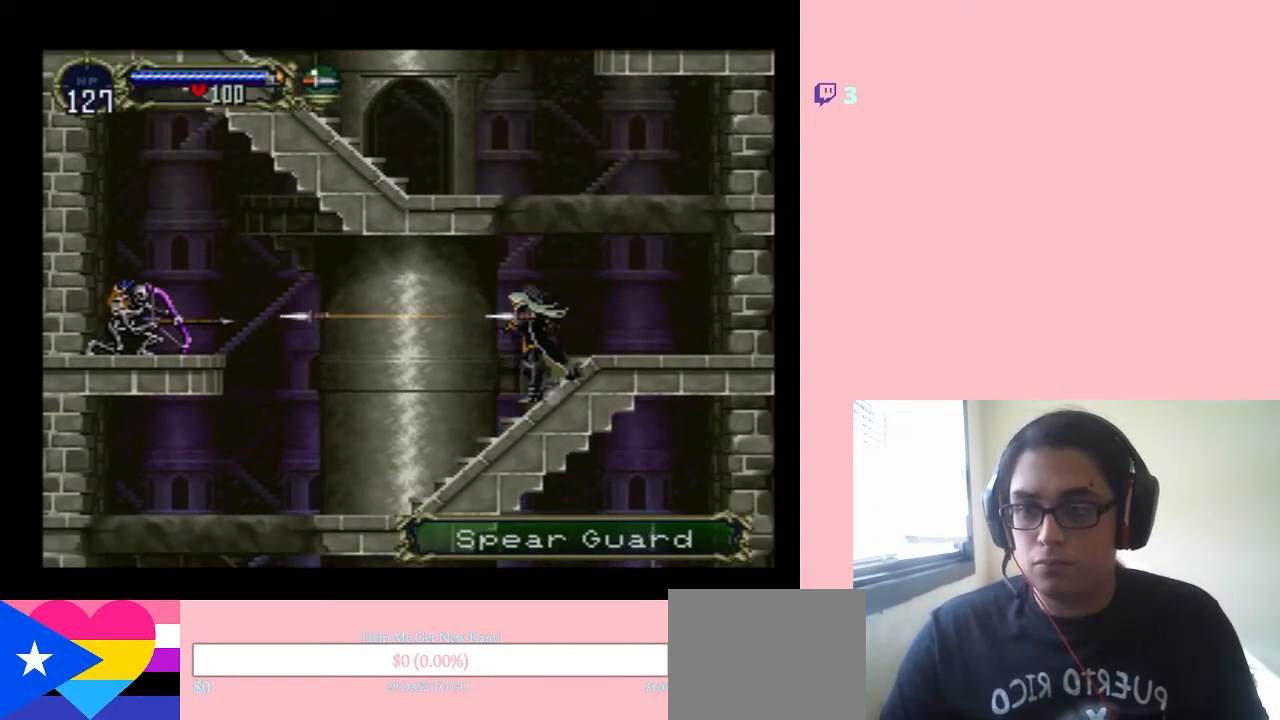
Gameplay with a controller (Nintendo layout); each line is a JSON object with the inputs held at the frame after it. "events" lists button and stick changes between this image and that frame as [ms after this image, input, new state], when the widget could be followed in between. Not read: L2 L3 R2 R3.
{"buttons": ["DPAD_LEFT"], "left_stick": "center", "right_stick": "center", "events": [[233, "DPAD_LEFT", "down"], [233, "DPAD_UP", "up"]]}
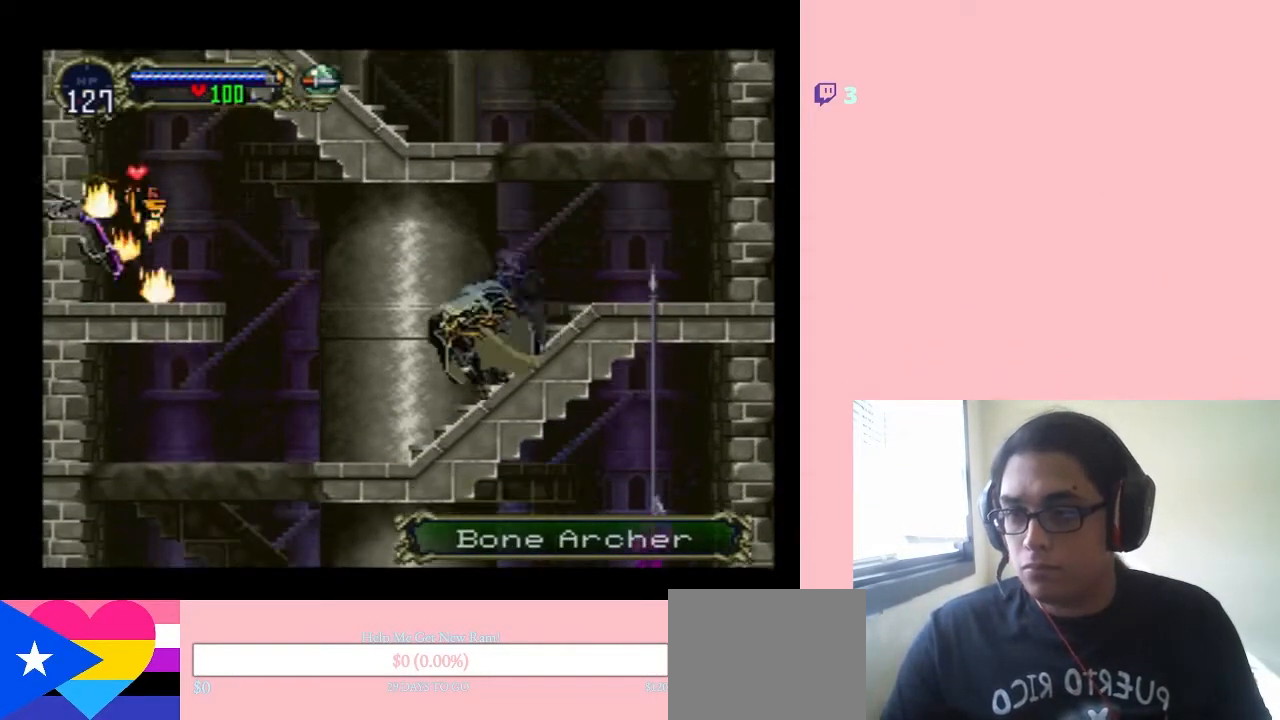
{"buttons": ["B", "DPAD_LEFT"], "left_stick": "center", "right_stick": "center", "events": [[467, "B", "down"]]}
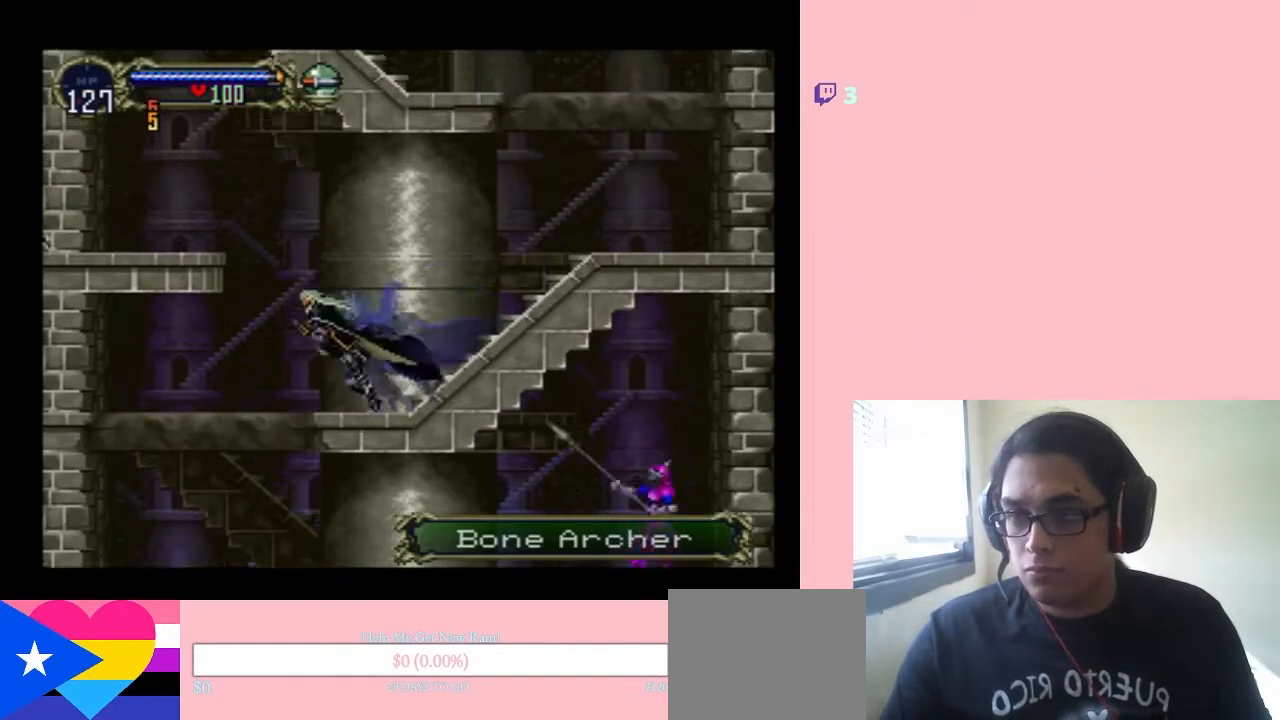
{"buttons": ["B", "DPAD_LEFT"], "left_stick": "center", "right_stick": "center", "events": []}
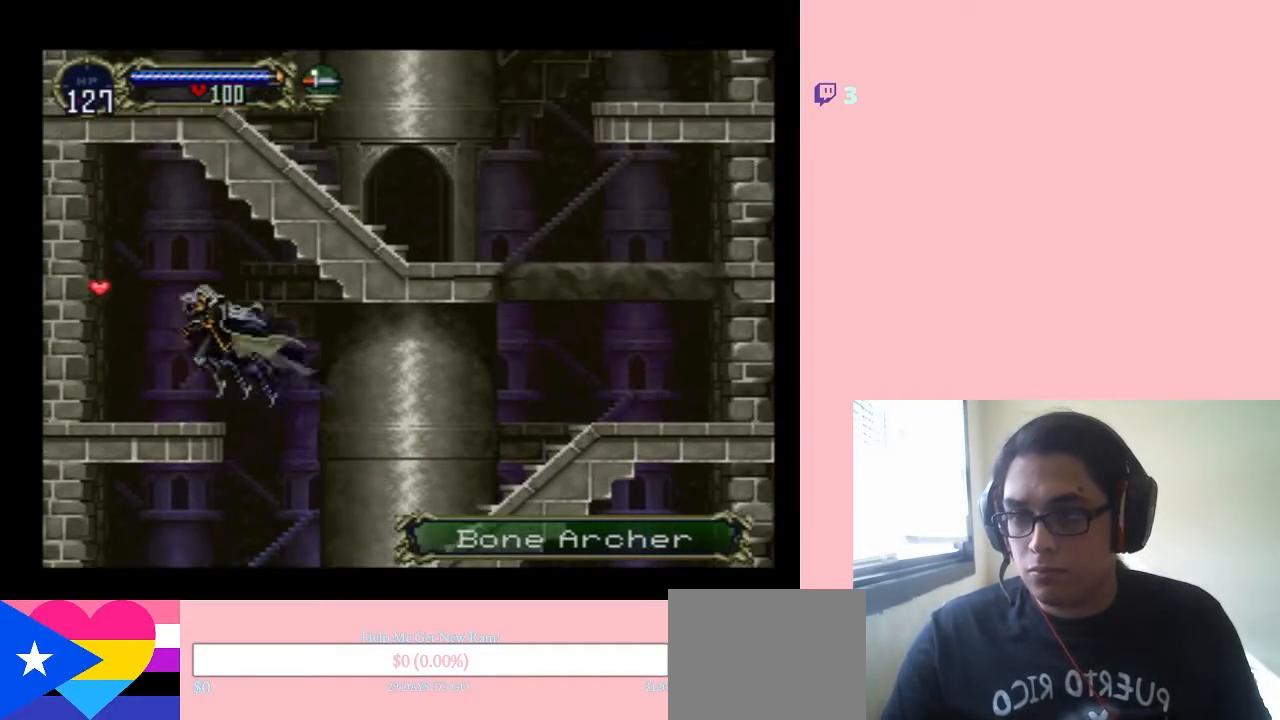
{"buttons": ["DPAD_RIGHT"], "left_stick": "center", "right_stick": "center", "events": [[233, "DPAD_LEFT", "up"], [233, "DPAD_RIGHT", "down"], [333, "B", "up"]]}
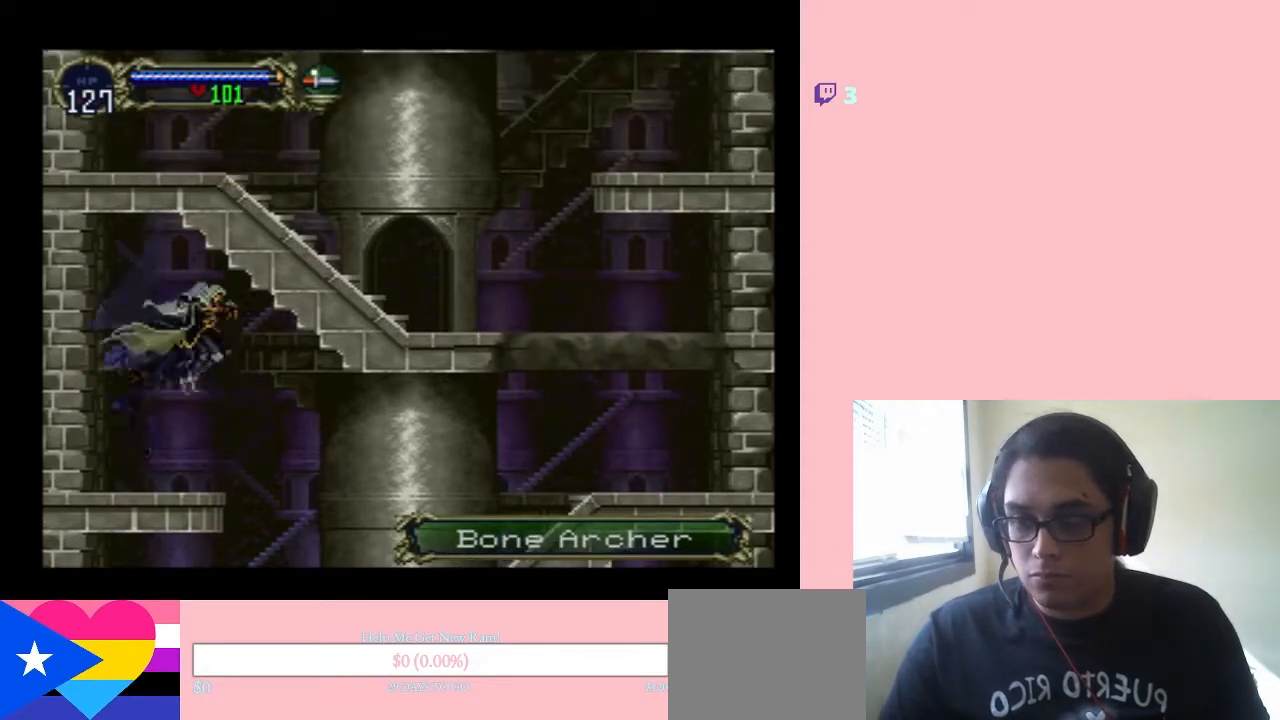
{"buttons": ["DPAD_LEFT"], "left_stick": "center", "right_stick": "center", "events": [[367, "DPAD_LEFT", "down"], [367, "DPAD_RIGHT", "up"]]}
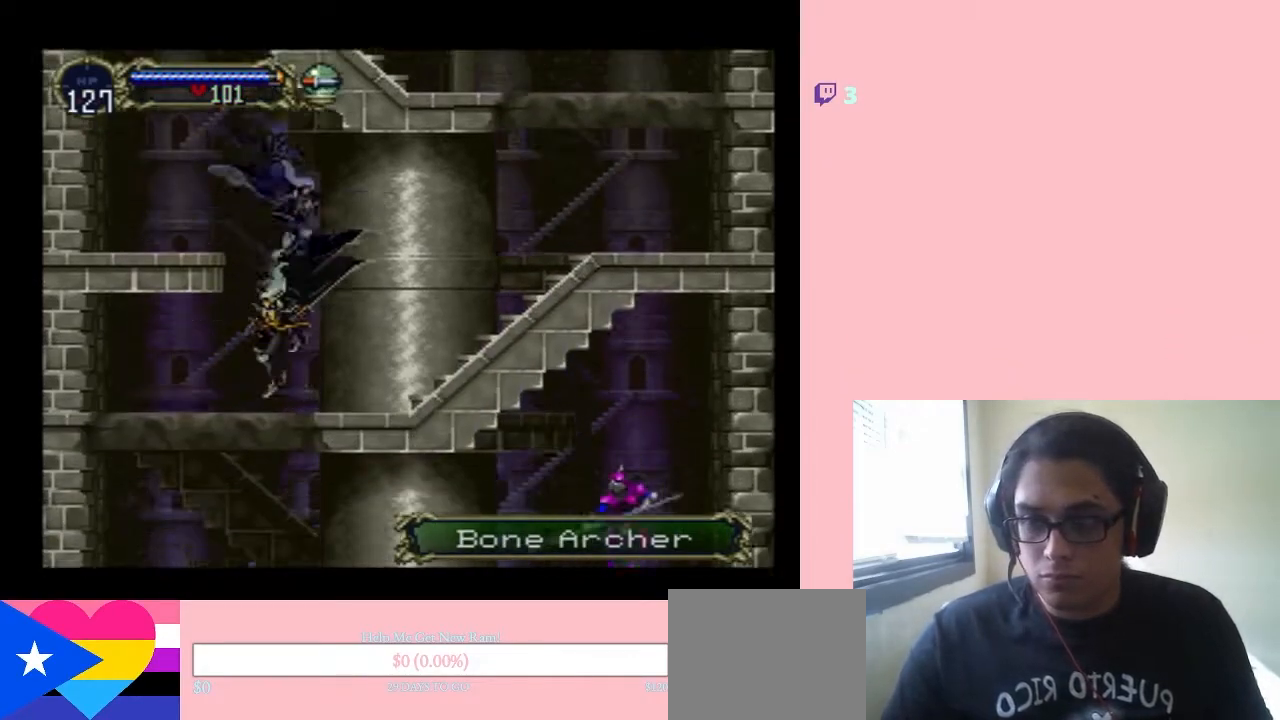
{"buttons": ["DPAD_LEFT"], "left_stick": "center", "right_stick": "center", "events": []}
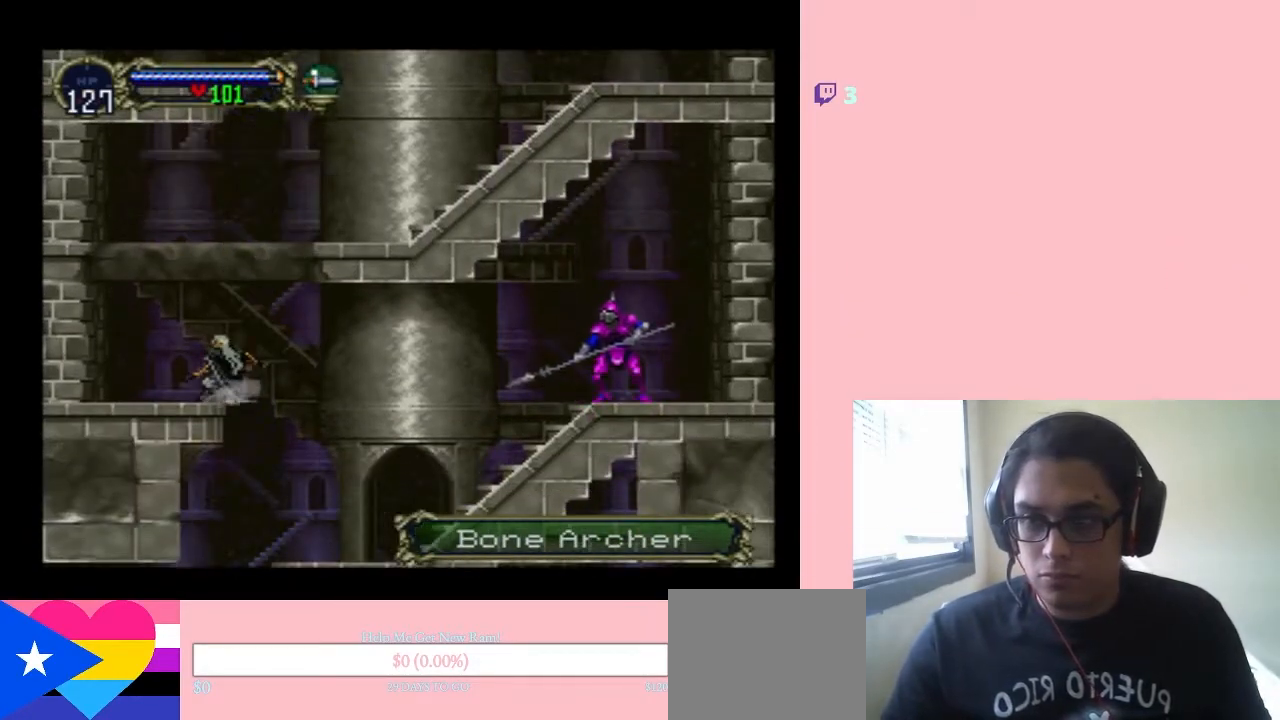
{"buttons": ["DPAD_RIGHT"], "left_stick": "center", "right_stick": "center", "events": [[400, "DPAD_LEFT", "up"], [433, "DPAD_RIGHT", "down"]]}
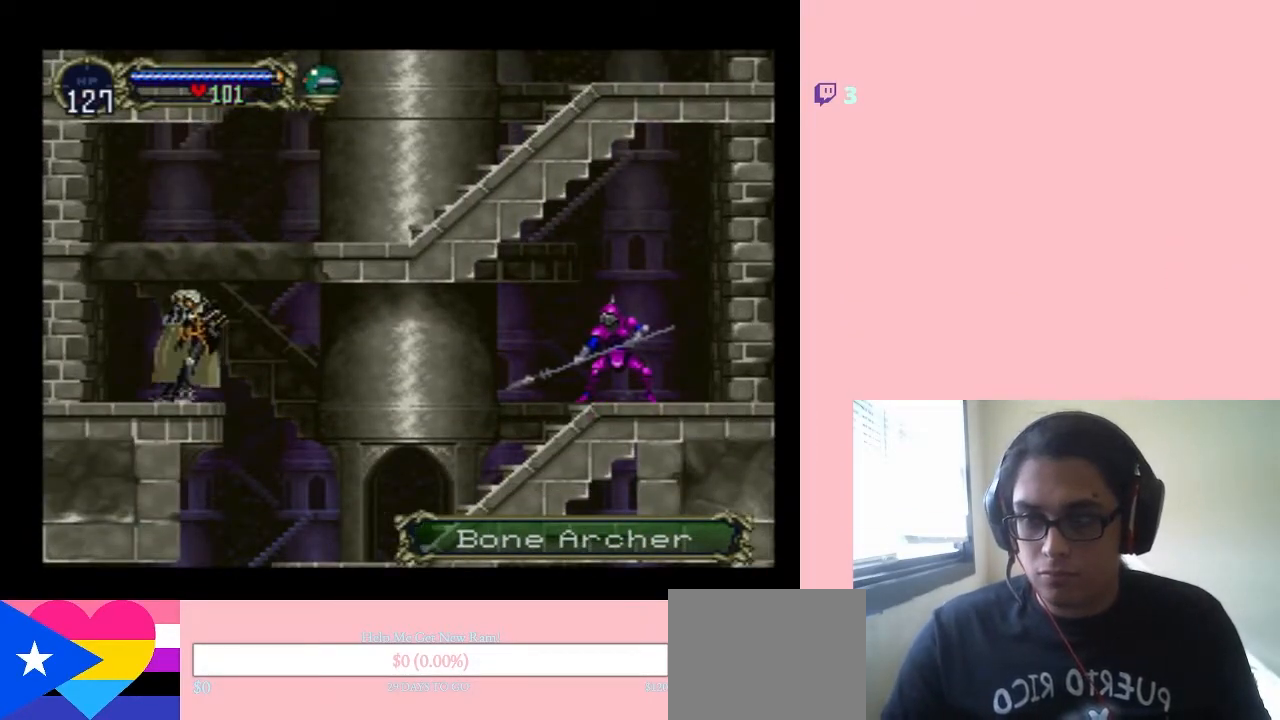
{"buttons": ["DPAD_RIGHT"], "left_stick": "center", "right_stick": "center", "events": [[17, "DPAD_RIGHT", "up"], [400, "DPAD_RIGHT", "down"]]}
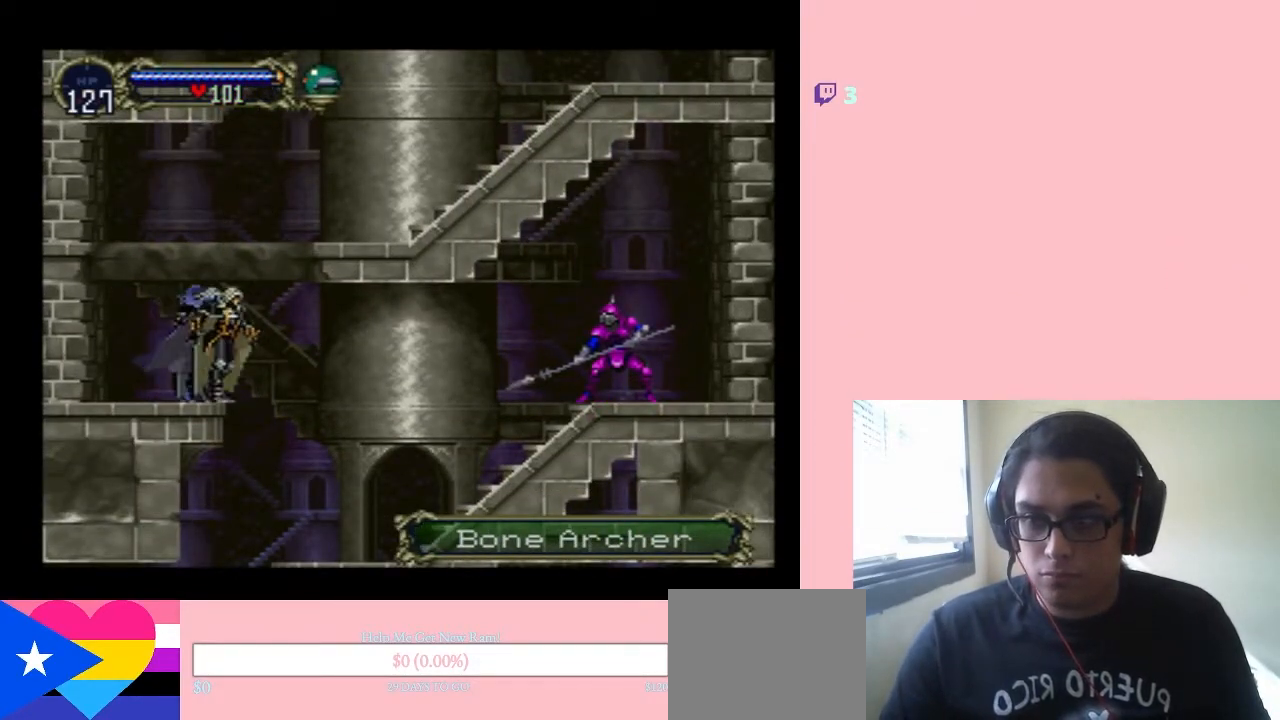
{"buttons": [], "left_stick": "center", "right_stick": "center"}
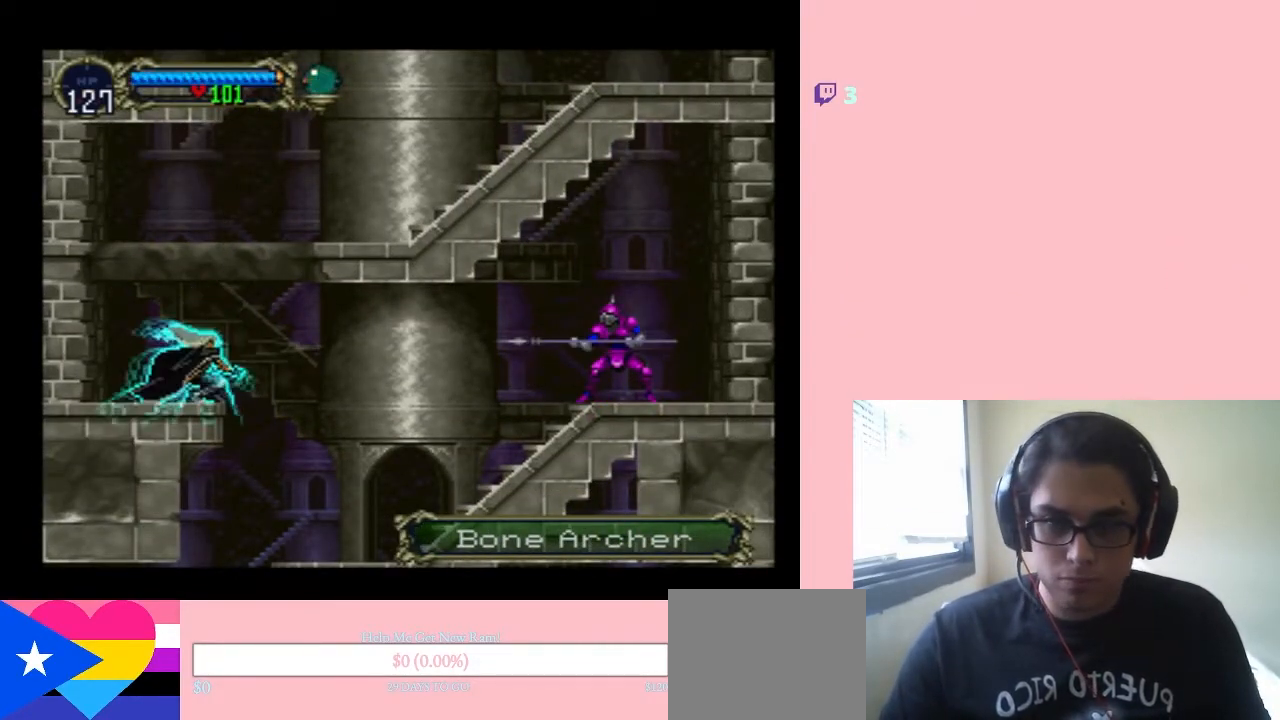
{"buttons": [], "left_stick": "center", "right_stick": "center", "events": []}
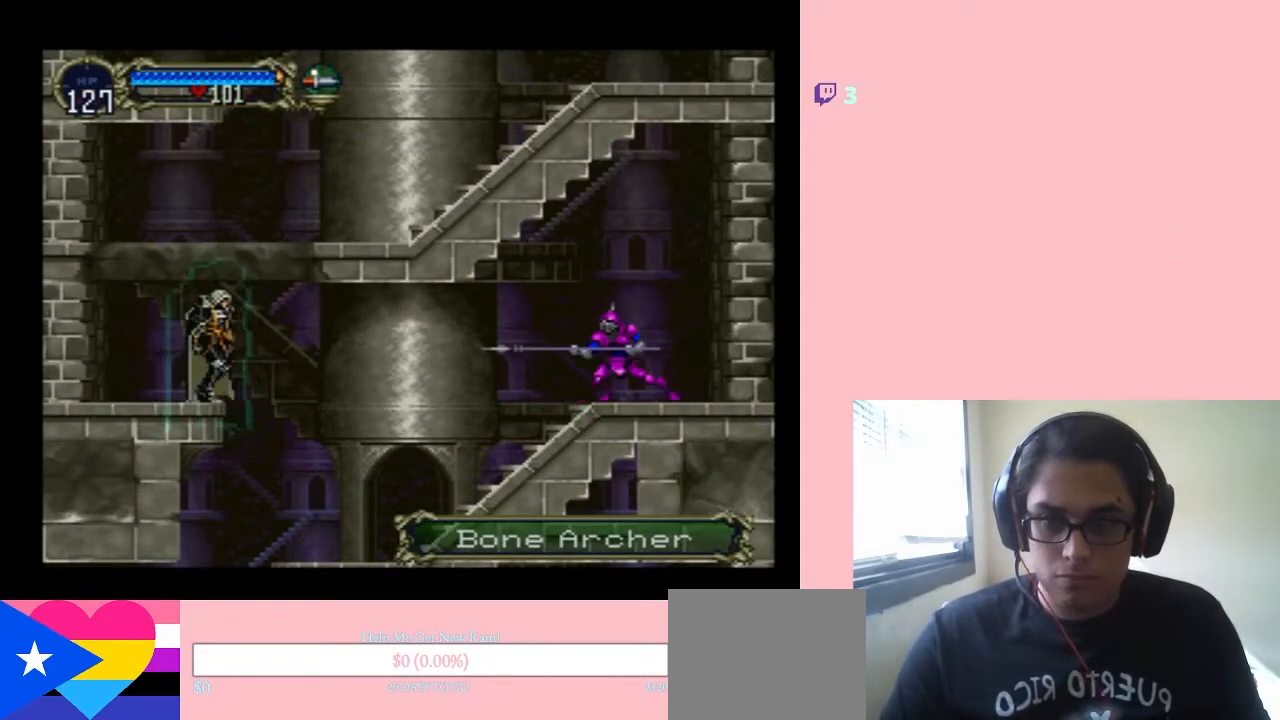
{"buttons": ["DPAD_DOWN"], "left_stick": "center", "right_stick": "center"}
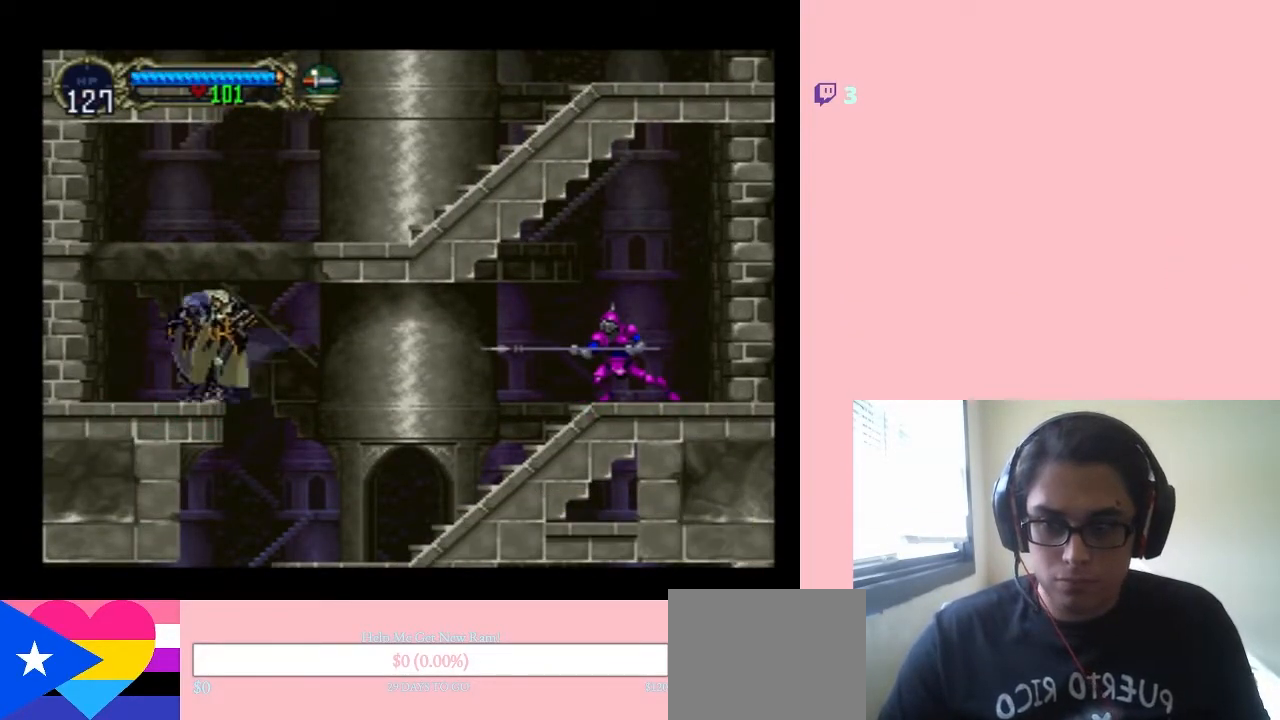
{"buttons": [], "left_stick": "center", "right_stick": "center", "events": [[33, "Y", "down"], [150, "DPAD_DOWN", "up"], [183, "Y", "up"]]}
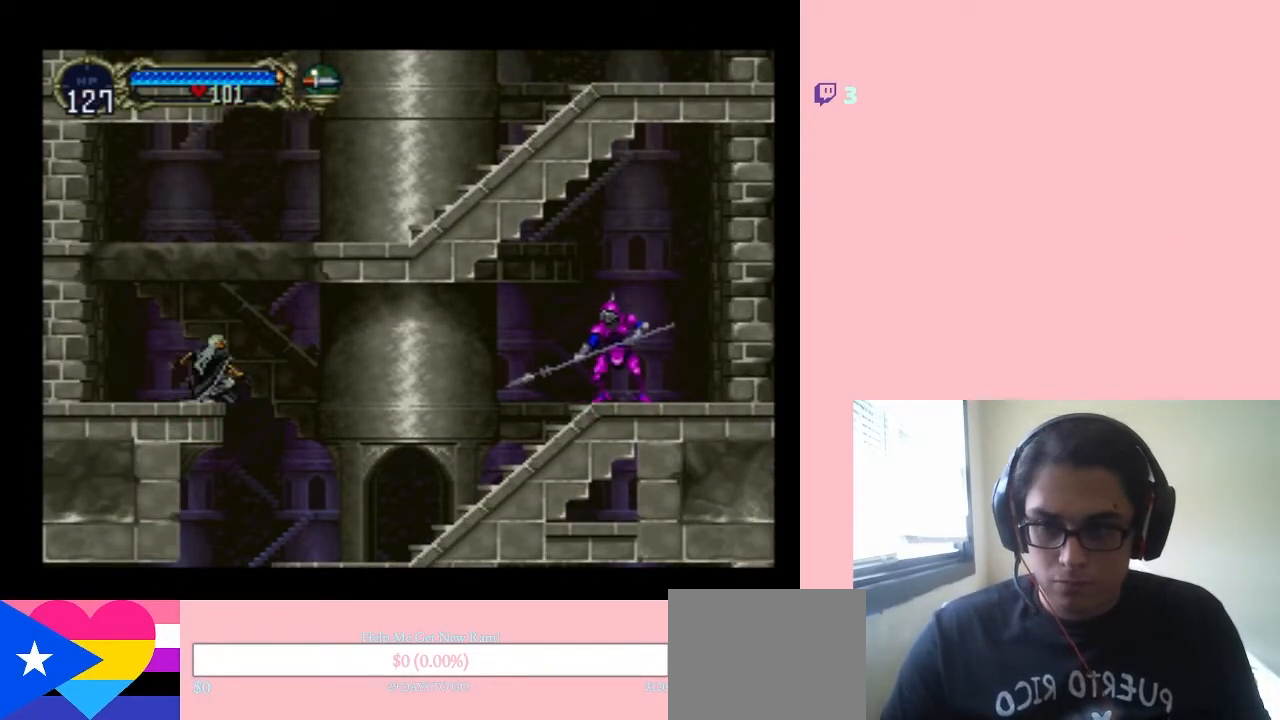
{"buttons": ["DPAD_UP", "DPAD_RIGHT"], "left_stick": "center", "right_stick": "center", "events": [[250, "DPAD_RIGHT", "down"], [317, "DPAD_DOWN", "down"], [350, "DPAD_DOWN", "up"], [350, "DPAD_LEFT", "down"], [350, "DPAD_RIGHT", "up"], [433, "DPAD_UP", "down"], [467, "DPAD_LEFT", "up"], [500, "DPAD_RIGHT", "down"]]}
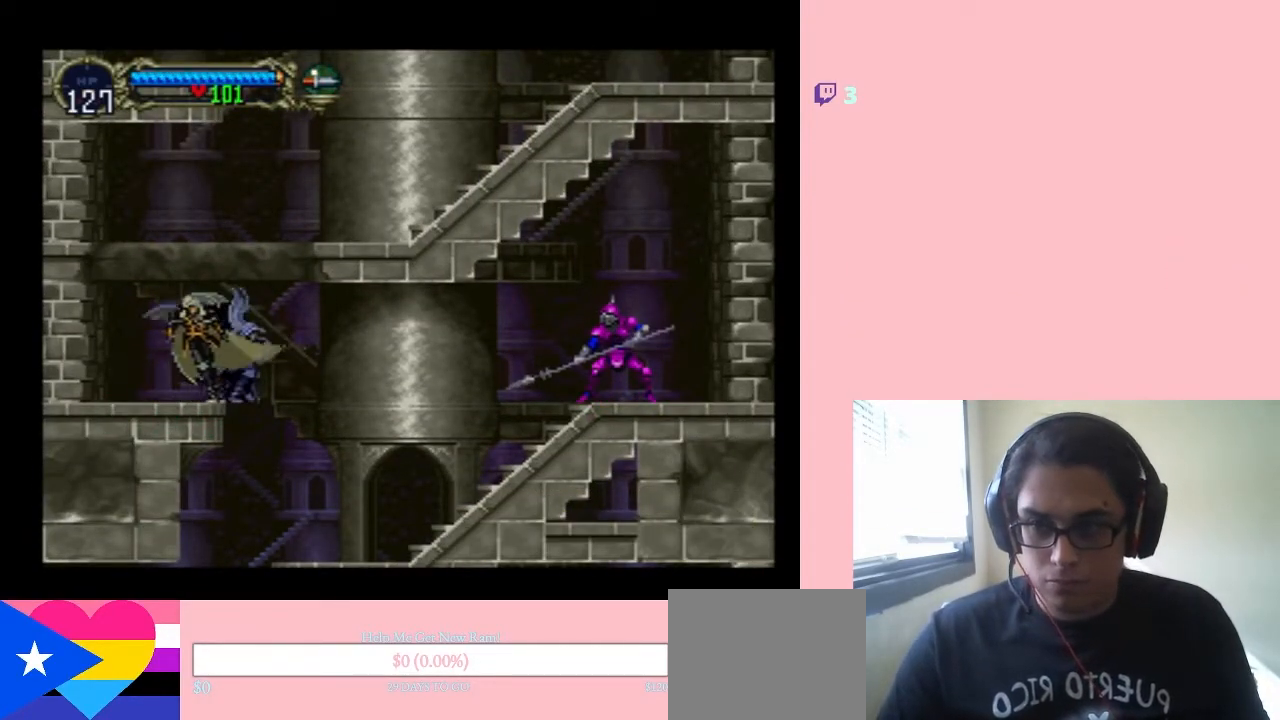
{"buttons": [], "left_stick": "center", "right_stick": "center", "events": [[33, "DPAD_DOWN", "down"], [33, "DPAD_UP", "up"], [67, "DPAD_RIGHT", "up"], [133, "Y", "down"], [250, "DPAD_DOWN", "up"], [283, "Y", "up"]]}
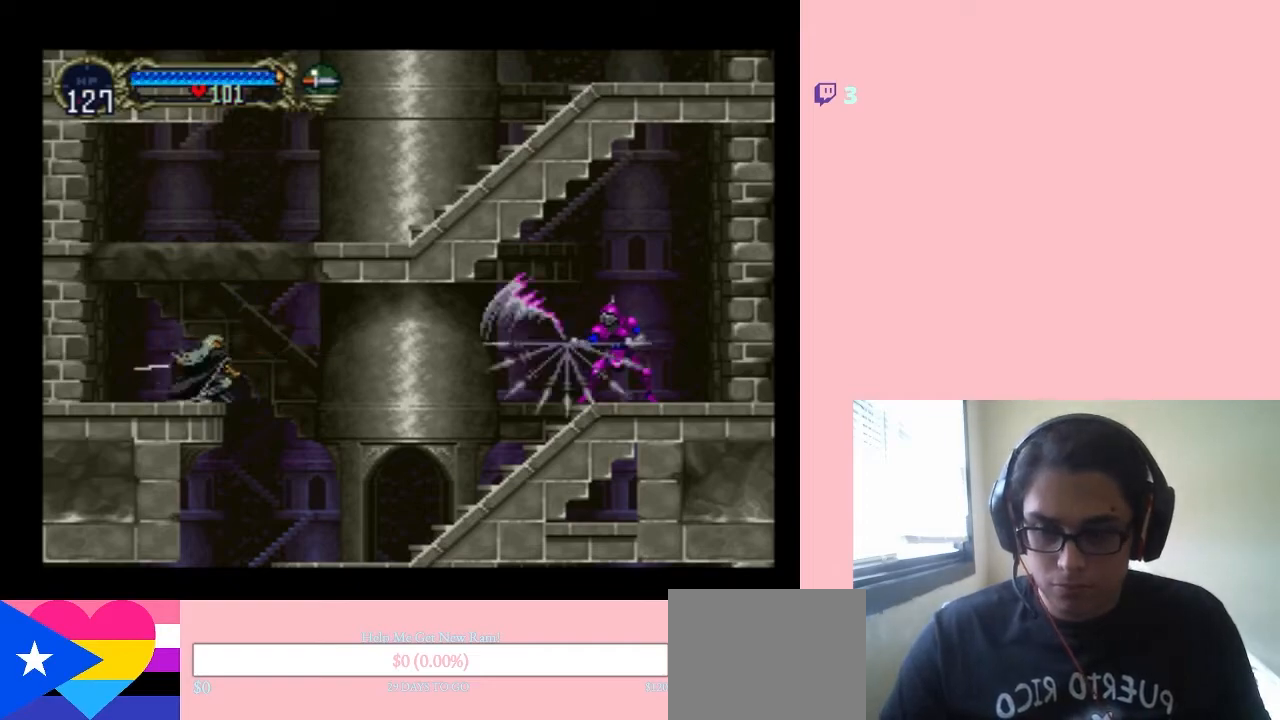
{"buttons": ["DPAD_UP", "DPAD_LEFT"], "left_stick": "center", "right_stick": "center", "events": [[283, "DPAD_RIGHT", "down"], [383, "DPAD_DOWN", "down"], [417, "DPAD_LEFT", "down"], [417, "DPAD_RIGHT", "up"], [433, "DPAD_DOWN", "up"], [500, "DPAD_UP", "down"]]}
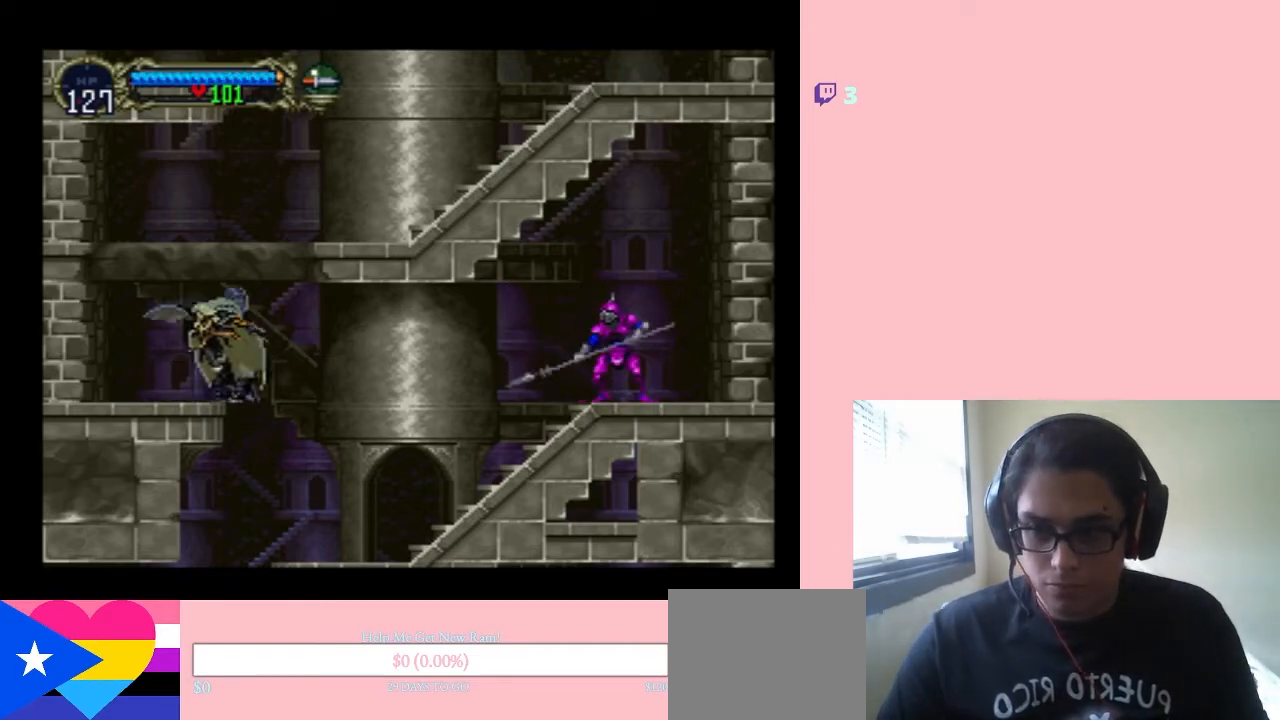
{"buttons": [], "left_stick": "center", "right_stick": "center", "events": [[33, "DPAD_LEFT", "up"], [100, "DPAD_DOWN", "down"], [100, "DPAD_UP", "up"], [217, "Y", "down"], [317, "DPAD_DOWN", "up"], [350, "Y", "up"]]}
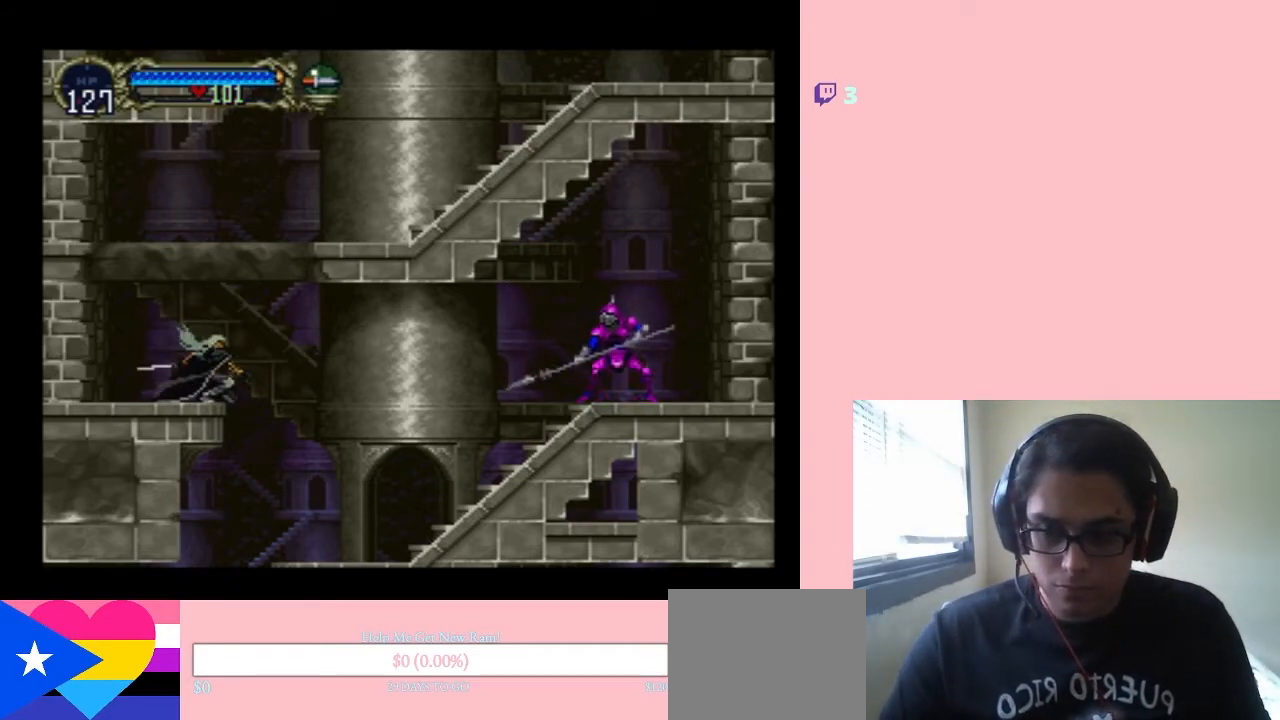
{"buttons": ["DPAD_DOWN", "DPAD_RIGHT"], "left_stick": "center", "right_stick": "center", "events": [[433, "DPAD_RIGHT", "down"], [500, "DPAD_DOWN", "down"]]}
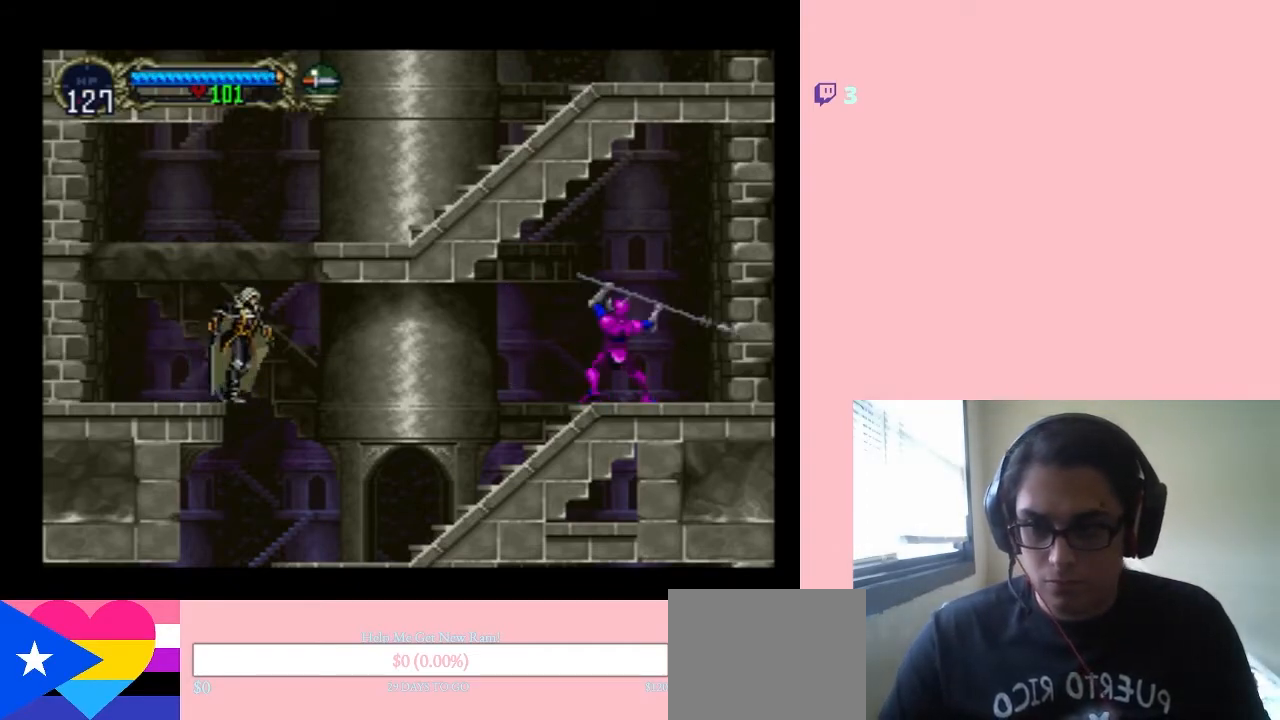
{"buttons": [], "left_stick": "center", "right_stick": "center"}
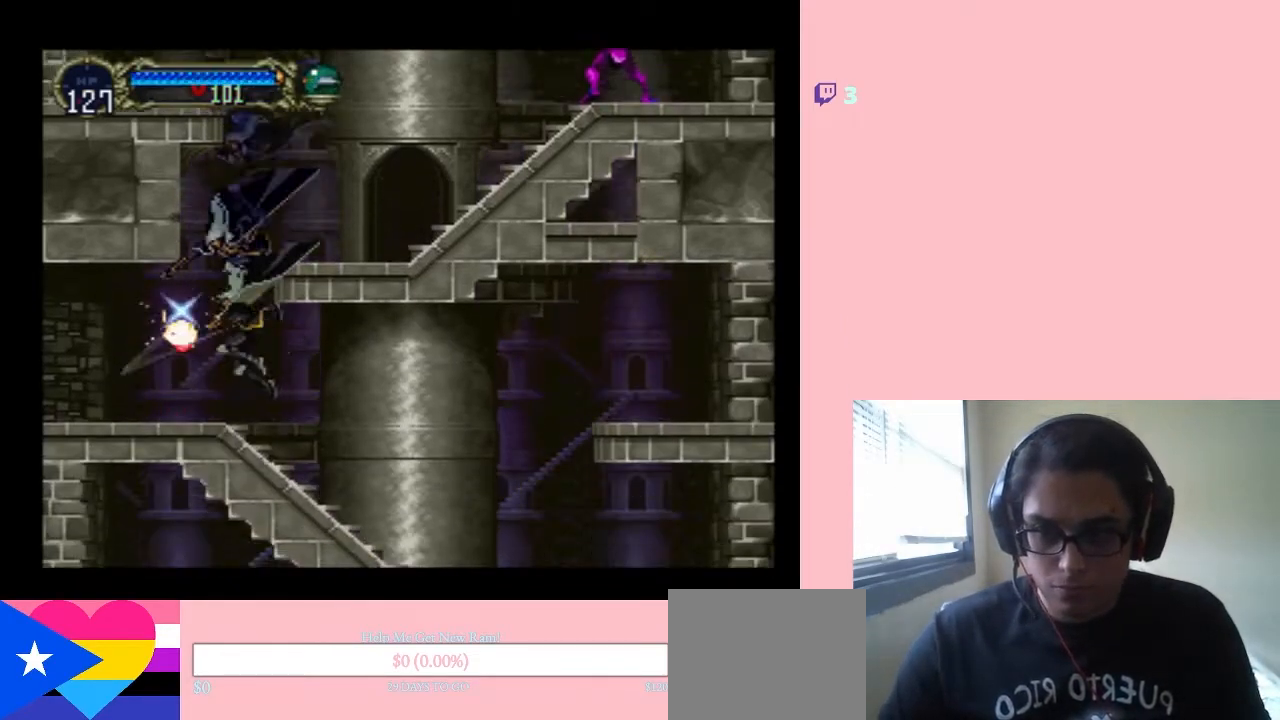
{"buttons": ["DPAD_LEFT"], "left_stick": "center", "right_stick": "center", "events": [[417, "DPAD_LEFT", "down"]]}
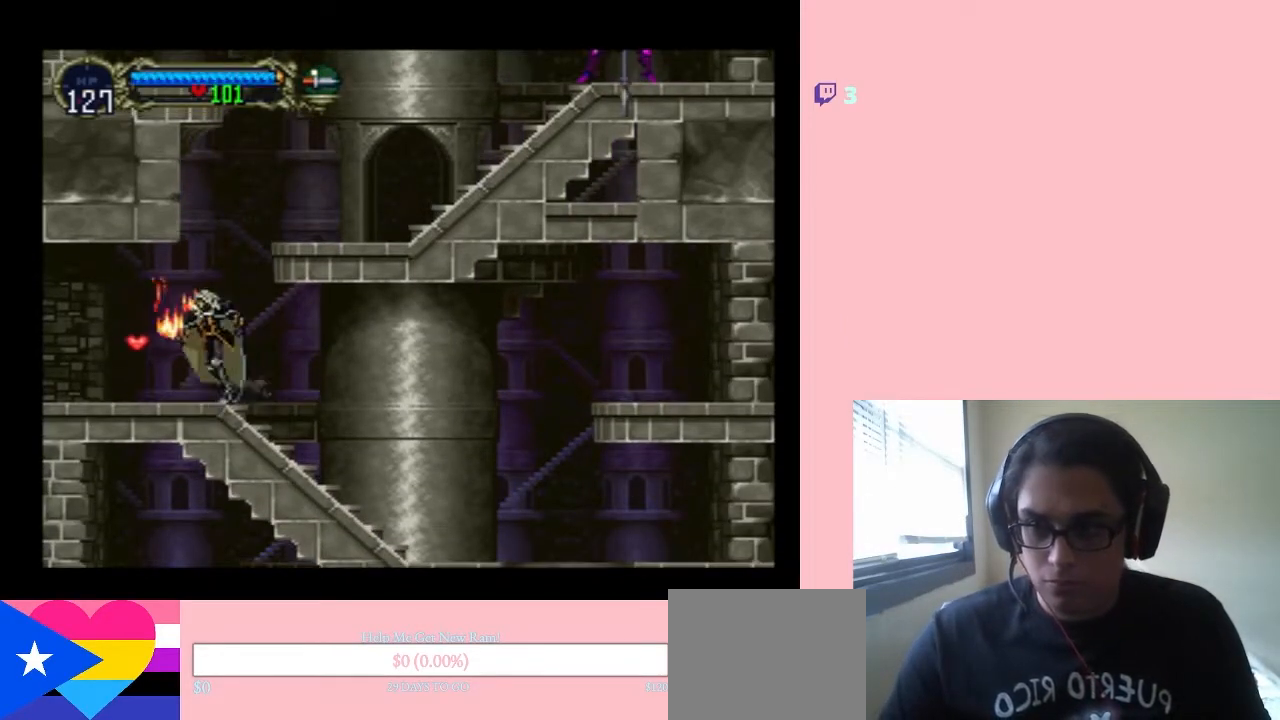
{"buttons": ["B", "DPAD_RIGHT"], "left_stick": "center", "right_stick": "center", "events": [[233, "DPAD_LEFT", "up"], [233, "DPAD_RIGHT", "down"], [383, "B", "down"]]}
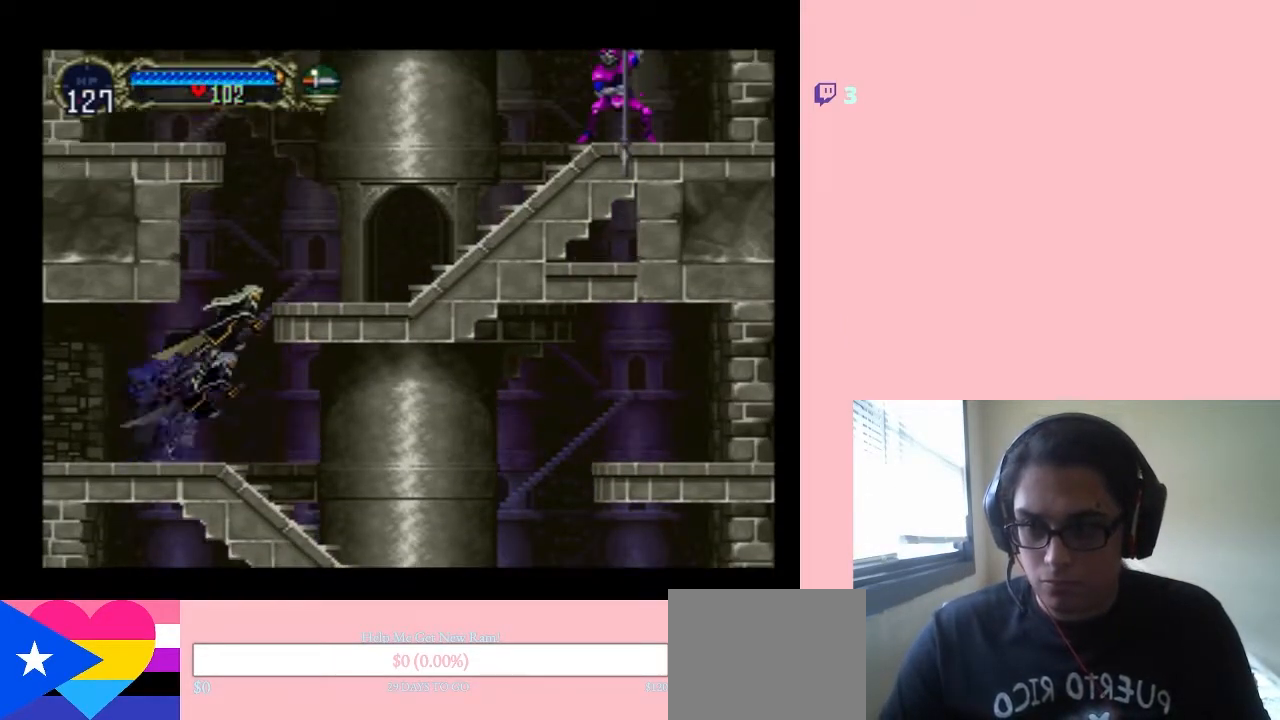
{"buttons": [], "left_stick": "center", "right_stick": "center", "events": [[283, "B", "up"], [383, "DPAD_RIGHT", "up"]]}
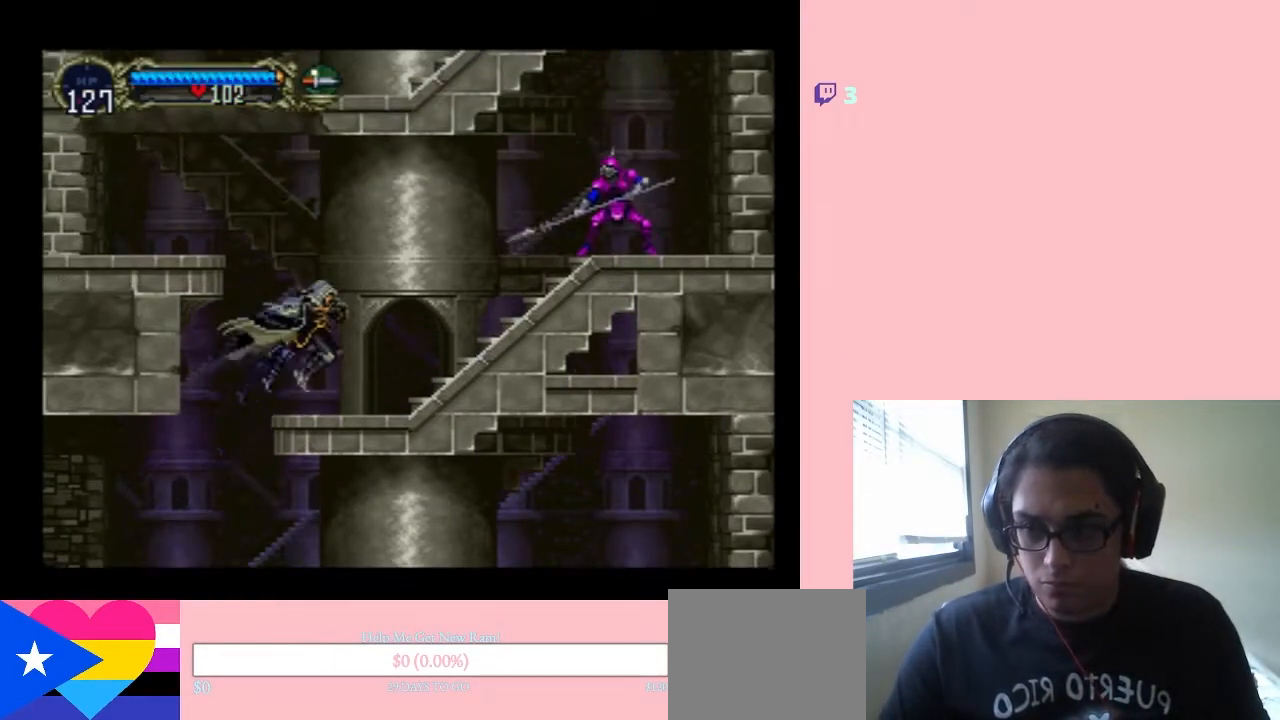
{"buttons": ["DPAD_UP"], "left_stick": "center", "right_stick": "center", "events": [[200, "DPAD_RIGHT", "down"], [300, "DPAD_DOWN", "down"], [300, "DPAD_RIGHT", "up"], [350, "DPAD_LEFT", "down"], [450, "DPAD_RIGHT", "down"], [483, "DPAD_DOWN", "up"], [483, "DPAD_LEFT", "up"], [483, "DPAD_UP", "down"], [500, "DPAD_RIGHT", "up"]]}
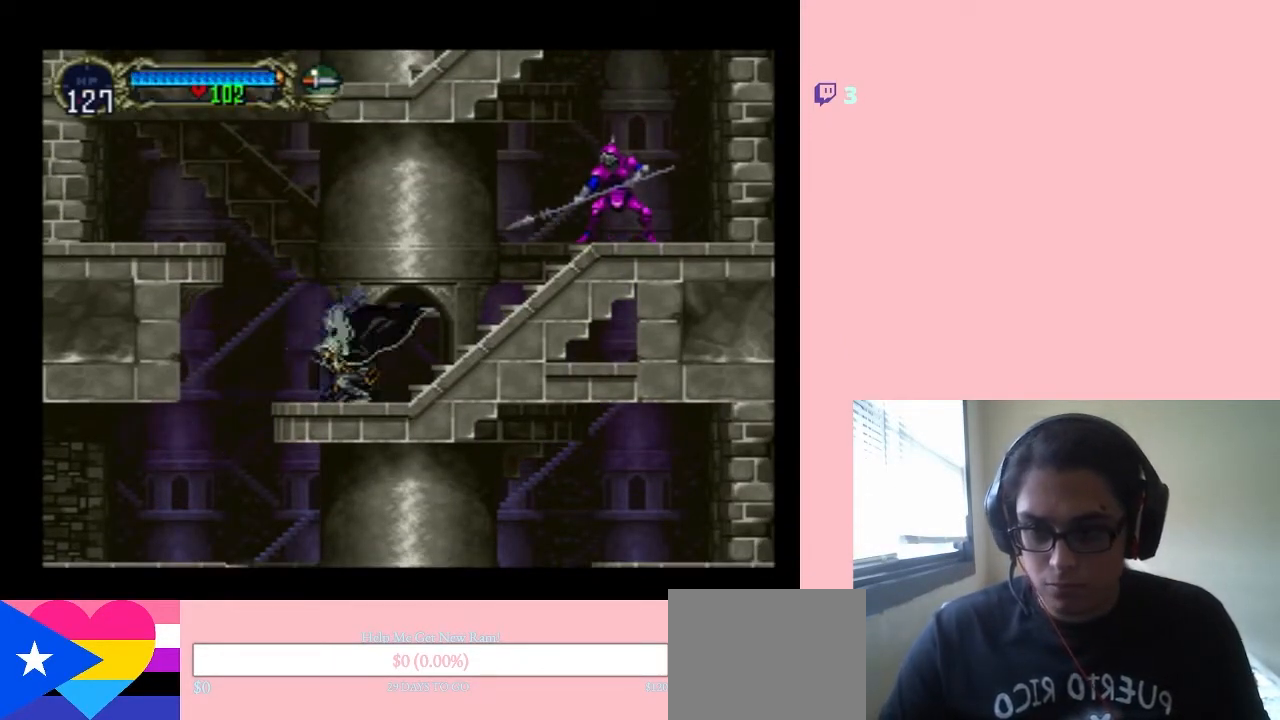
{"buttons": [], "left_stick": "center", "right_stick": "center", "events": [[67, "DPAD_RIGHT", "down"], [100, "DPAD_DOWN", "down"], [100, "DPAD_UP", "up"], [133, "DPAD_RIGHT", "up"], [133, "Y", "down"], [167, "DPAD_DOWN", "up"], [167, "Y", "up"]]}
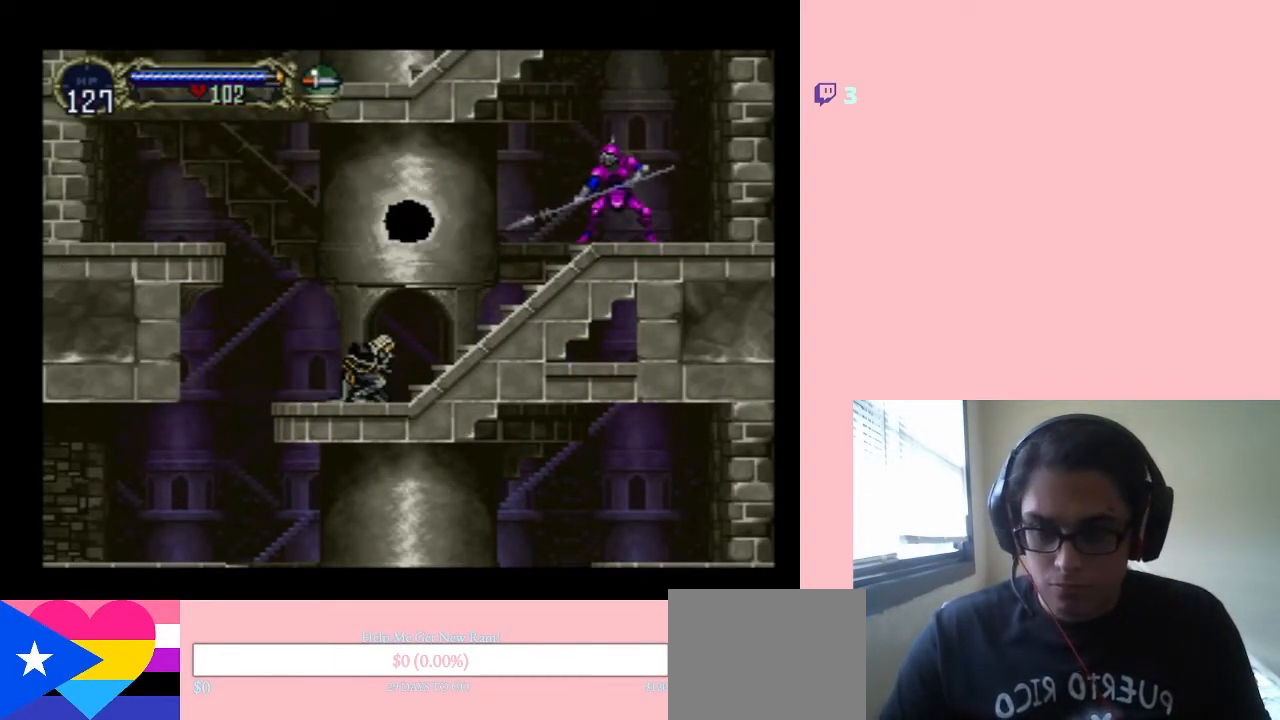
{"buttons": ["DPAD_LEFT"], "left_stick": "center", "right_stick": "center", "events": [[450, "DPAD_LEFT", "down"]]}
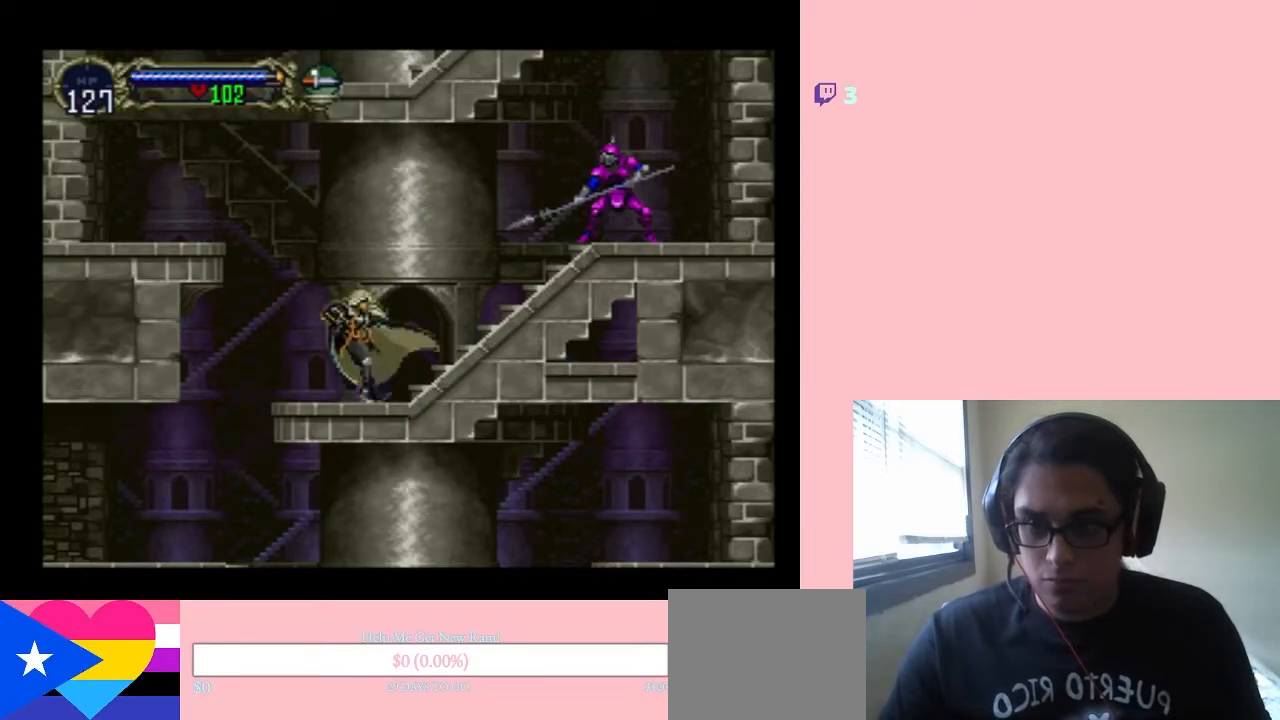
{"buttons": ["DPAD_LEFT"], "left_stick": "center", "right_stick": "center", "events": []}
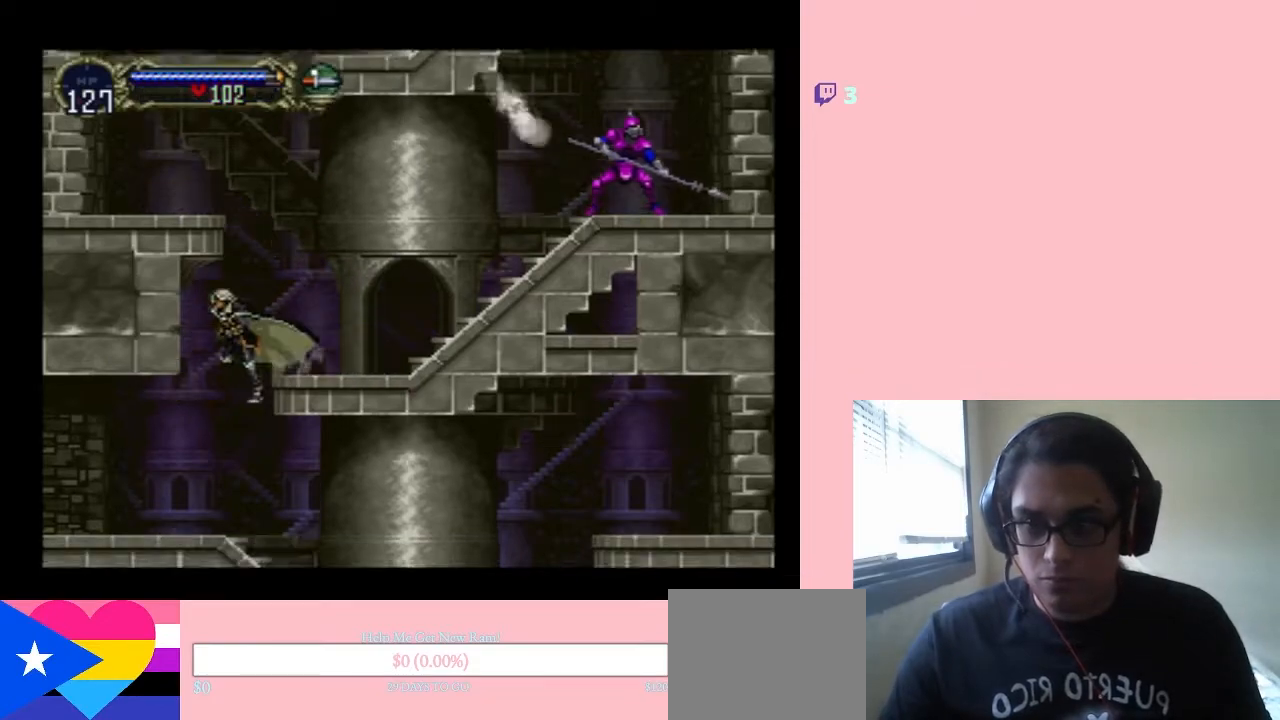
{"buttons": [], "left_stick": "center", "right_stick": "center", "events": [[83, "DPAD_LEFT", "up"], [83, "DPAD_RIGHT", "down"], [317, "DPAD_RIGHT", "up"]]}
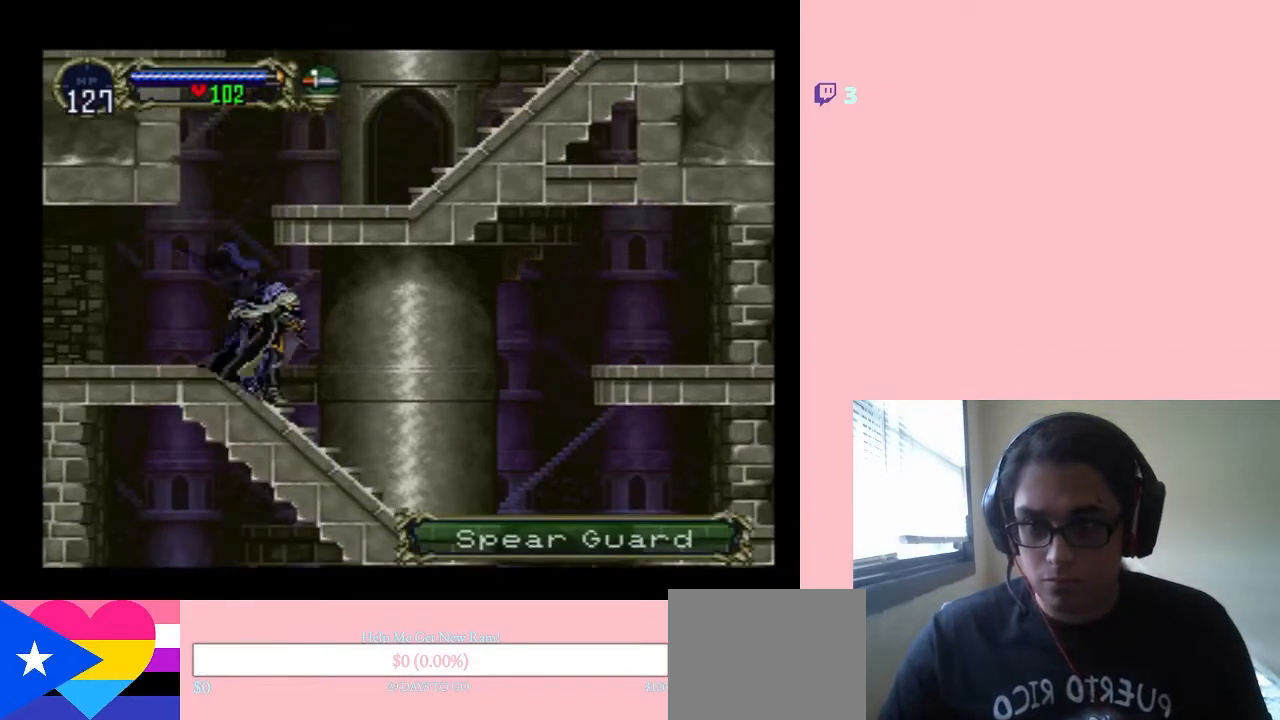
{"buttons": ["SELECT"], "left_stick": "center", "right_stick": "center", "events": [[433, "SELECT", "down"]]}
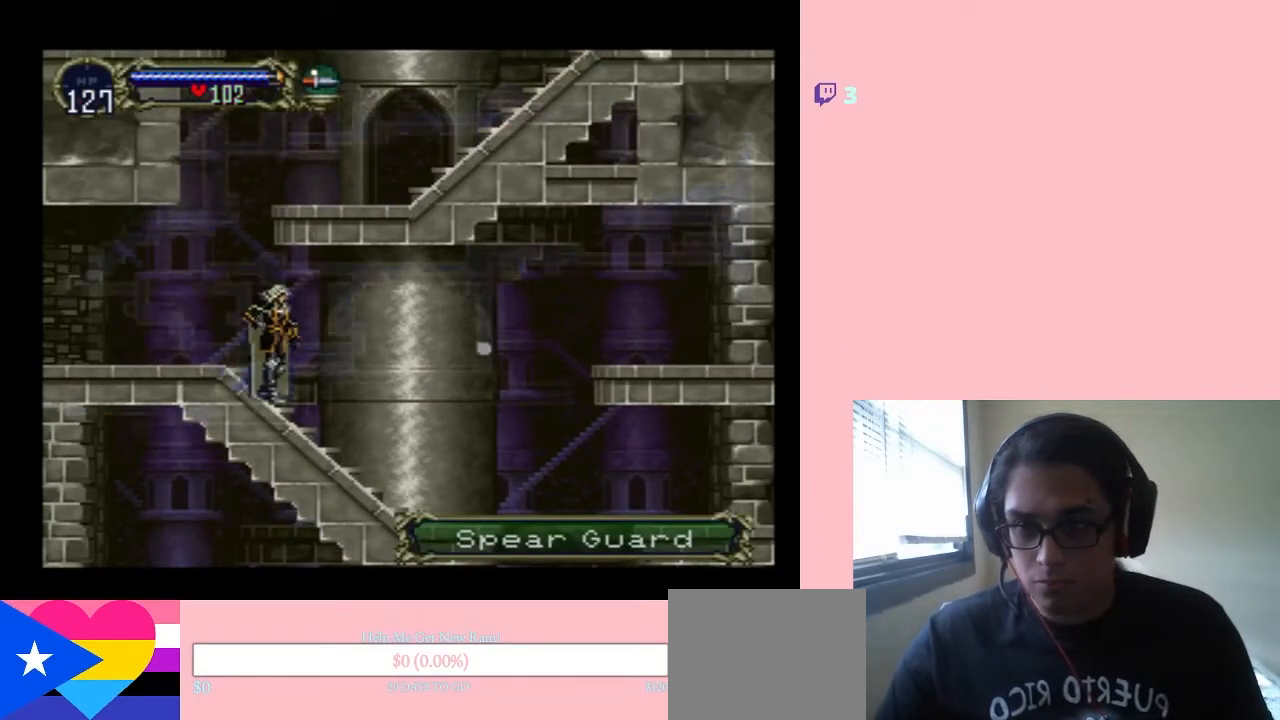
{"buttons": [], "left_stick": "center", "right_stick": "center", "events": [[167, "SELECT", "up"]]}
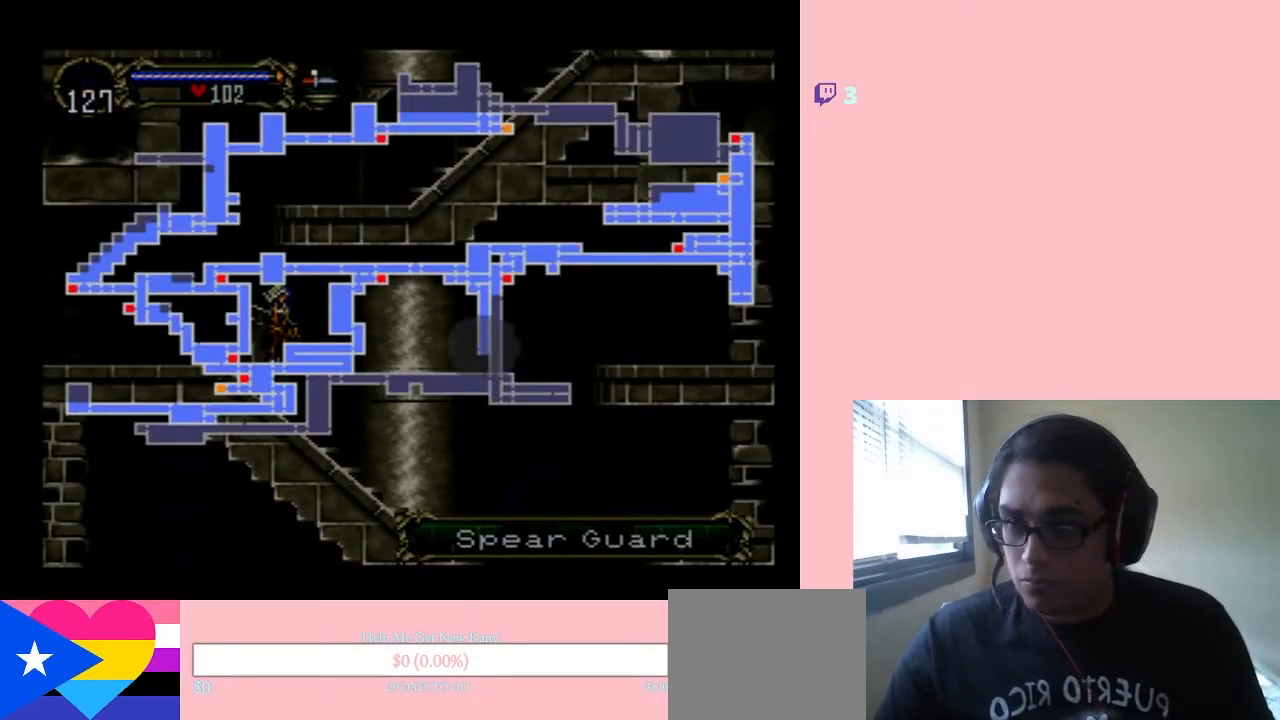
{"buttons": [], "left_stick": "center", "right_stick": "center", "events": []}